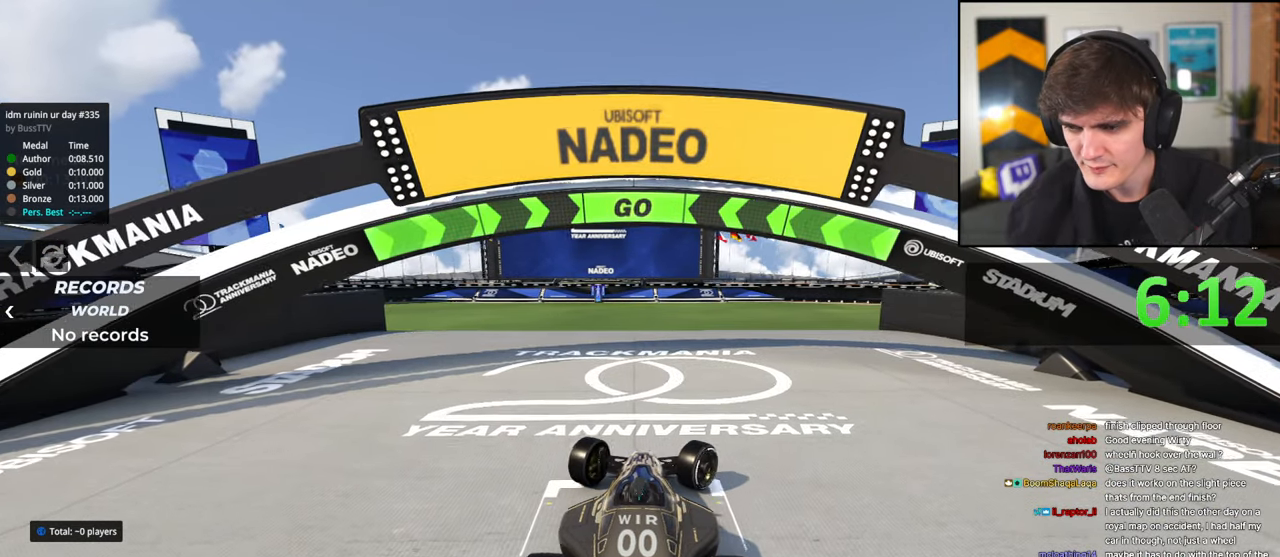
Gameplay with keyboard; each line is a JSON object with the keys held at the frame after it. "events" lists presses ("down") and releases ("up") of "brake", "down", "left", "right" and "up" between this image and that frame as [ms after this image, input, new state], when the widget could be followed in between. No other keys are recorded. Mouse input is not recorded. Key names are as the overlay labels them; some are game actions (e.g. jump) rather than physical keys.
{"keys": ["brake", "right", "up"], "events": [[150, "brake", "down"]]}
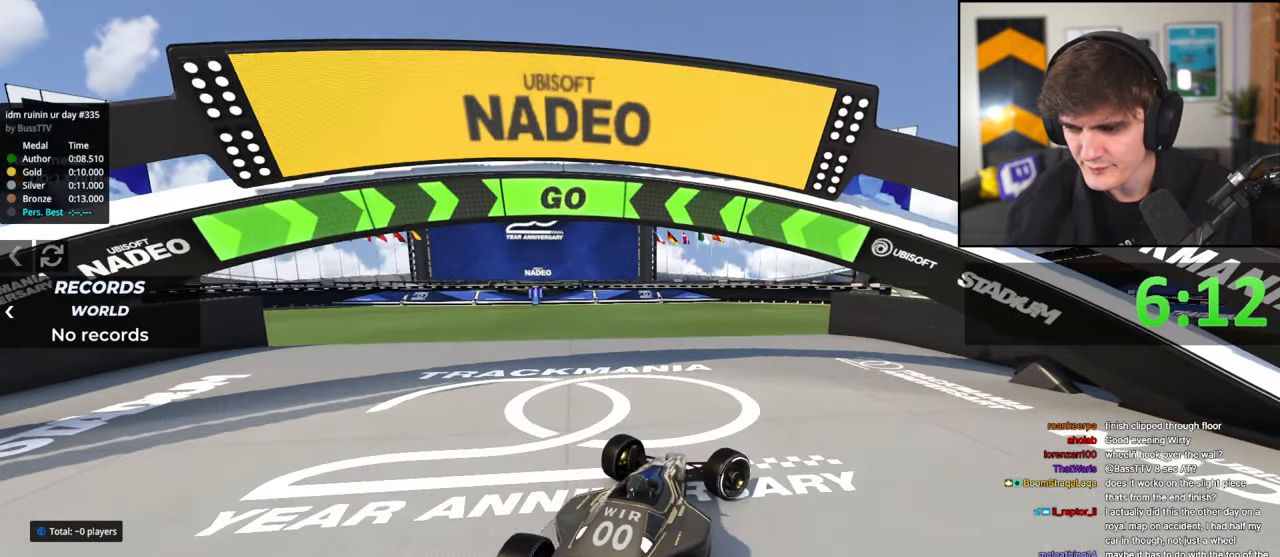
{"keys": ["right", "up"], "events": [[167, "brake", "up"], [350, "right", "up"], [450, "right", "down"]]}
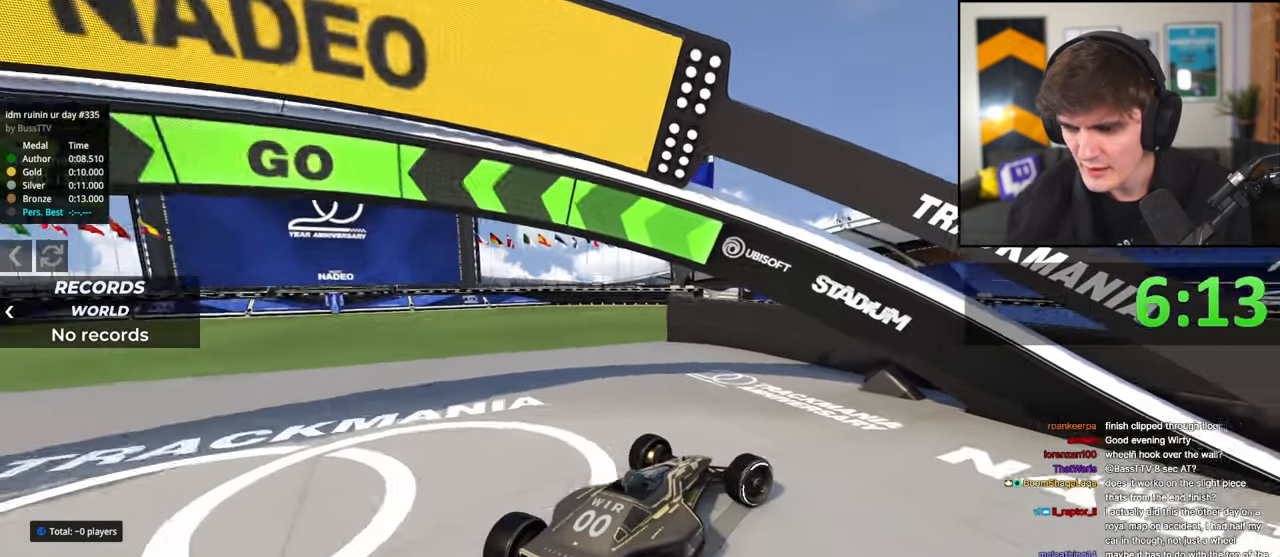
{"keys": ["up"], "events": [[233, "right", "up"]]}
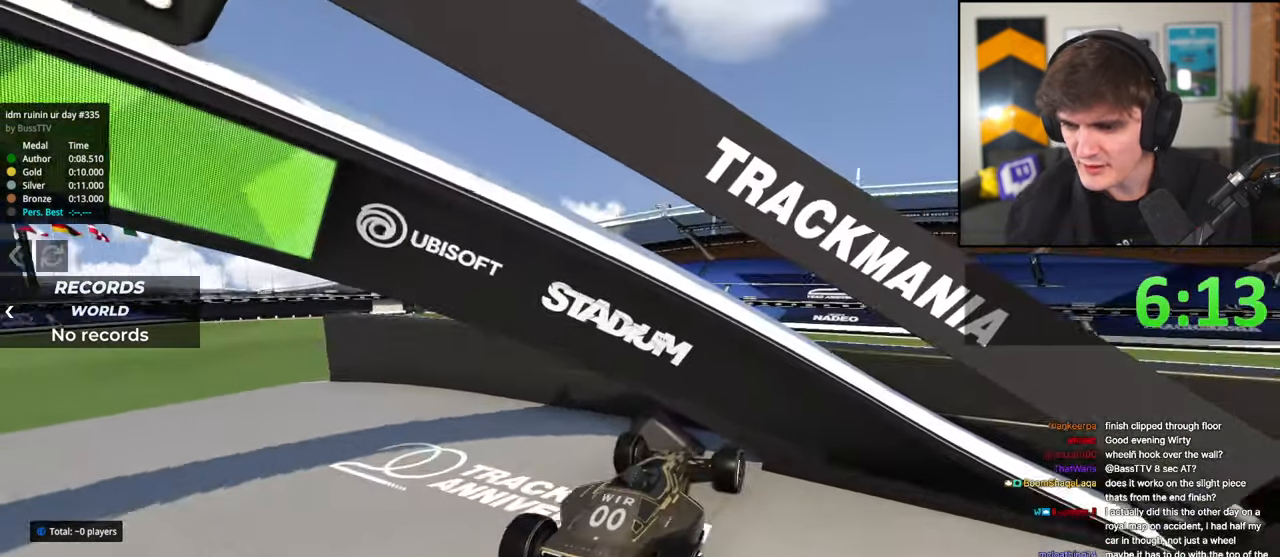
{"keys": ["down"], "events": [[17, "right", "down"], [383, "right", "up"], [383, "up", "up"], [483, "down", "down"]]}
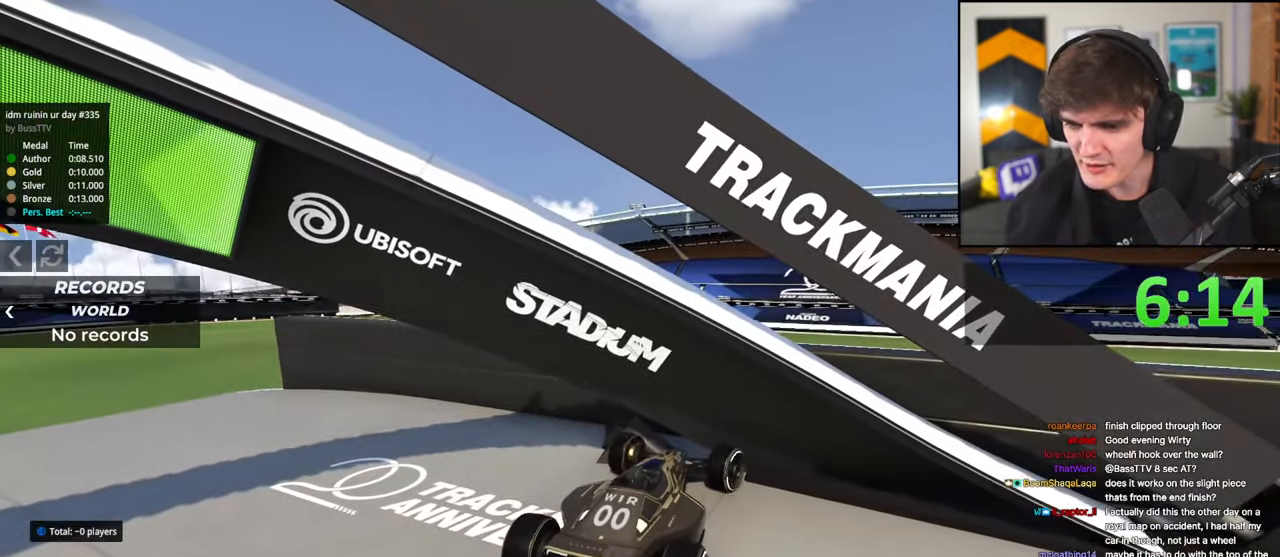
{"keys": ["down", "left"], "events": [[17, "left", "down"]]}
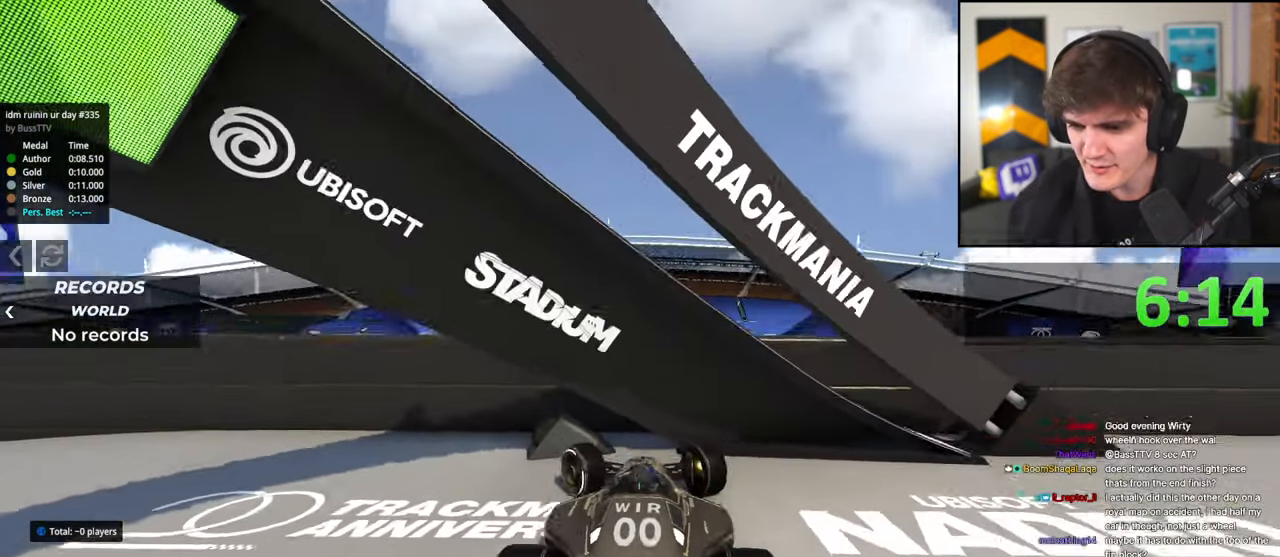
{"keys": ["right", "up"], "events": [[317, "down", "up"], [317, "left", "up"], [417, "right", "down"], [417, "up", "down"]]}
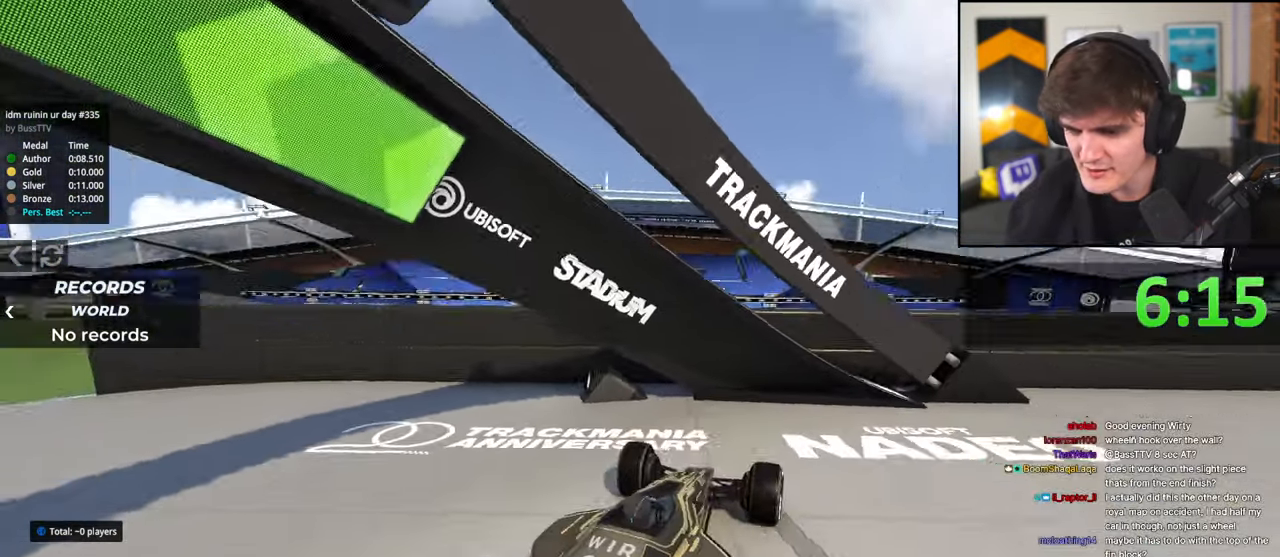
{"keys": ["up"], "events": [[67, "right", "up"], [383, "right", "down"], [483, "right", "up"]]}
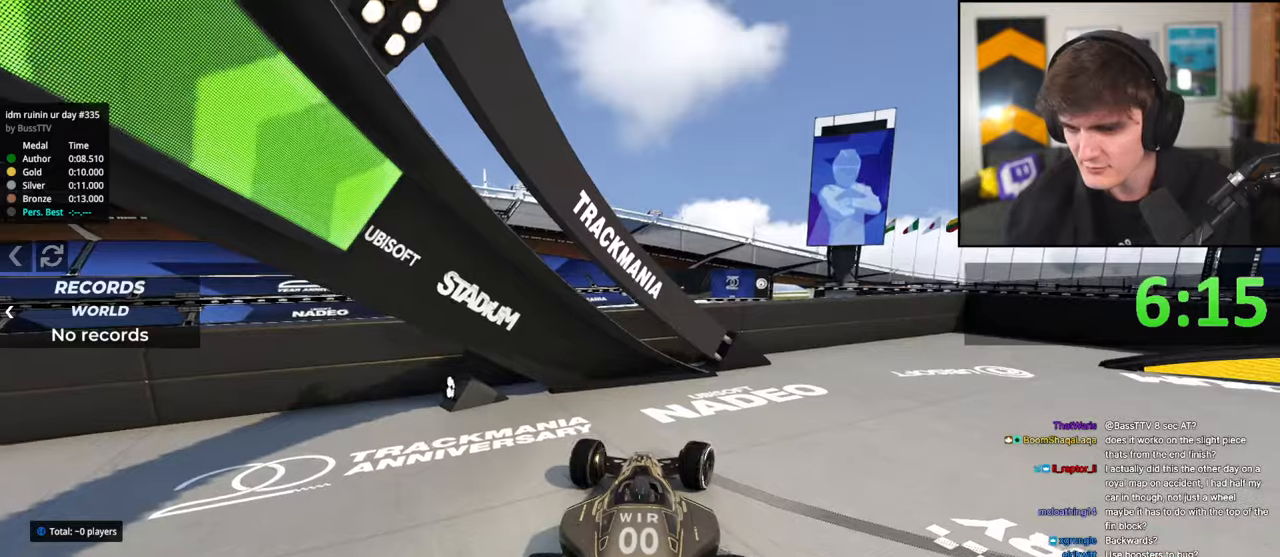
{"keys": ["right", "up"], "events": [[500, "right", "down"]]}
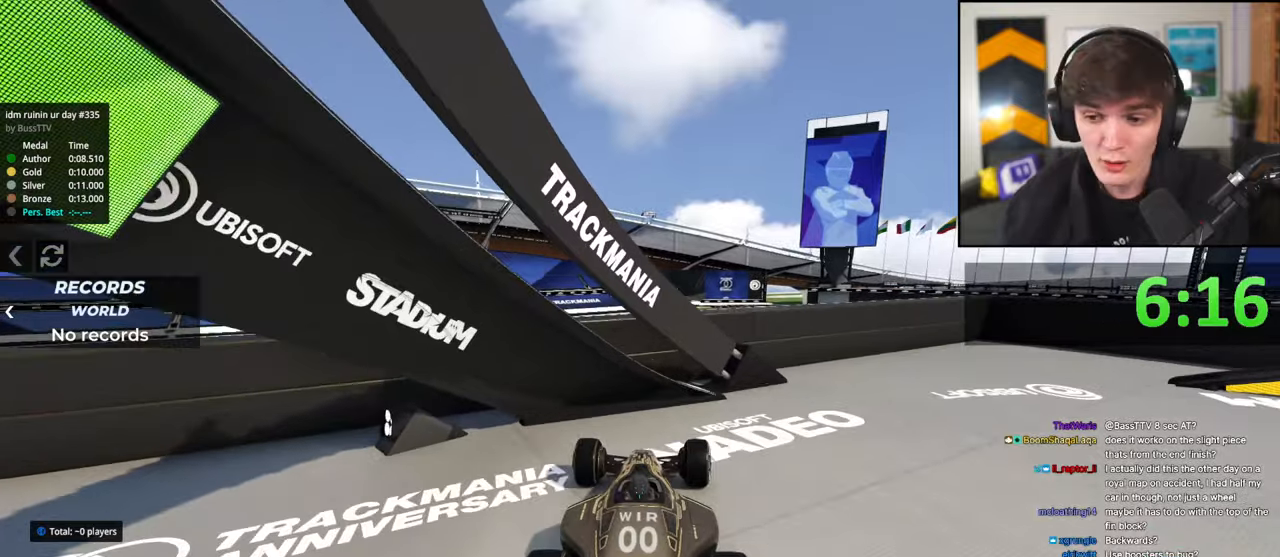
{"keys": ["right", "up"], "events": []}
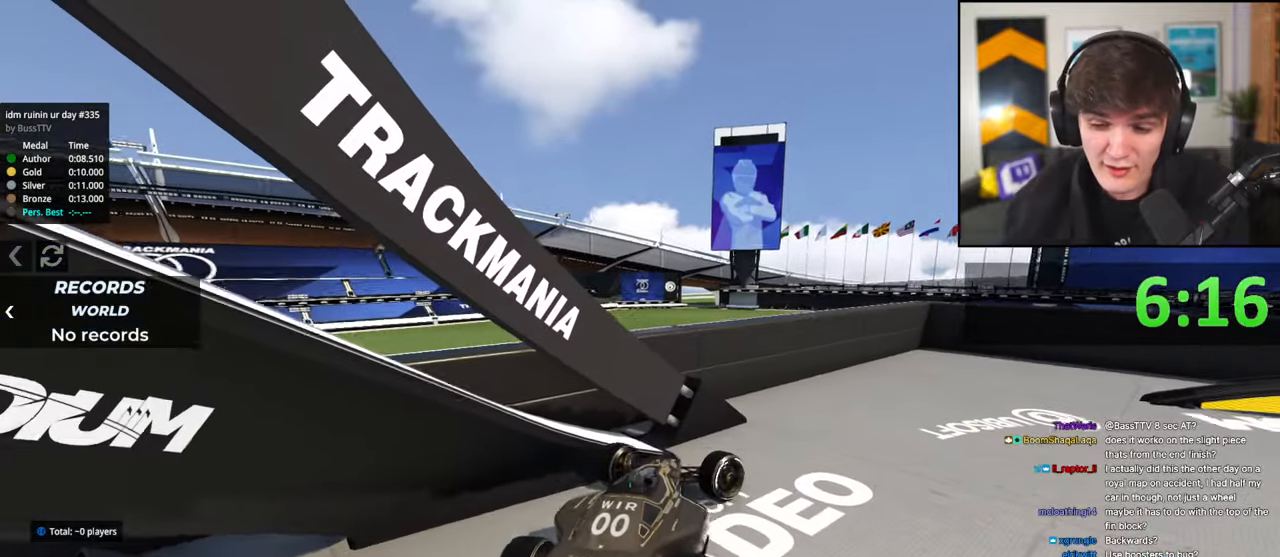
{"keys": ["up"], "events": [[333, "right", "up"], [383, "up", "up"], [483, "up", "down"]]}
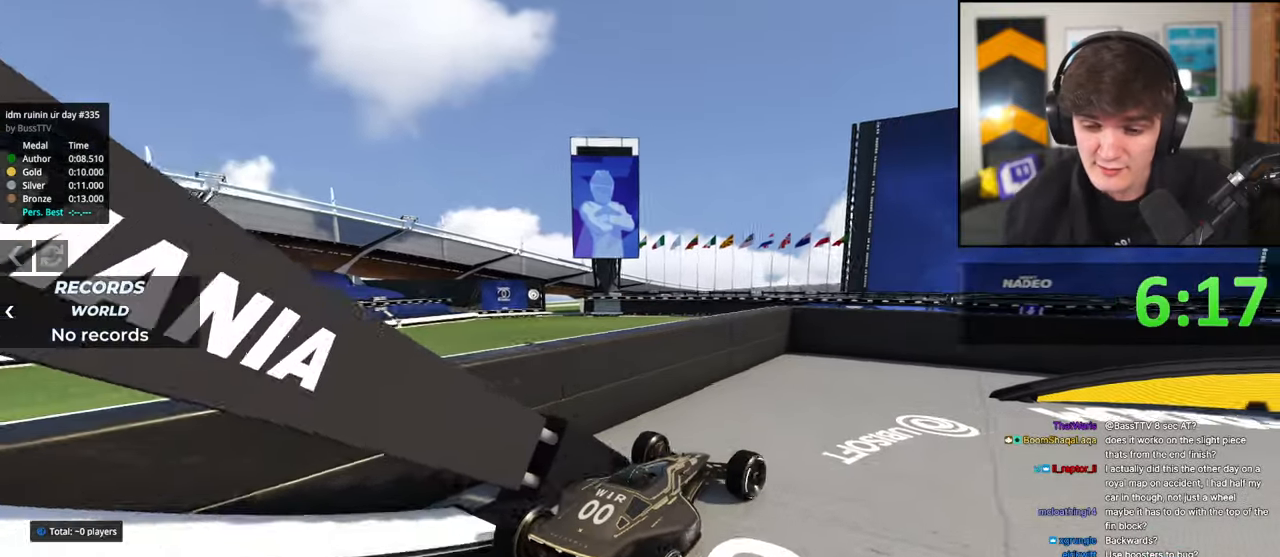
{"keys": ["up"], "events": [[67, "right", "down"], [267, "right", "up"]]}
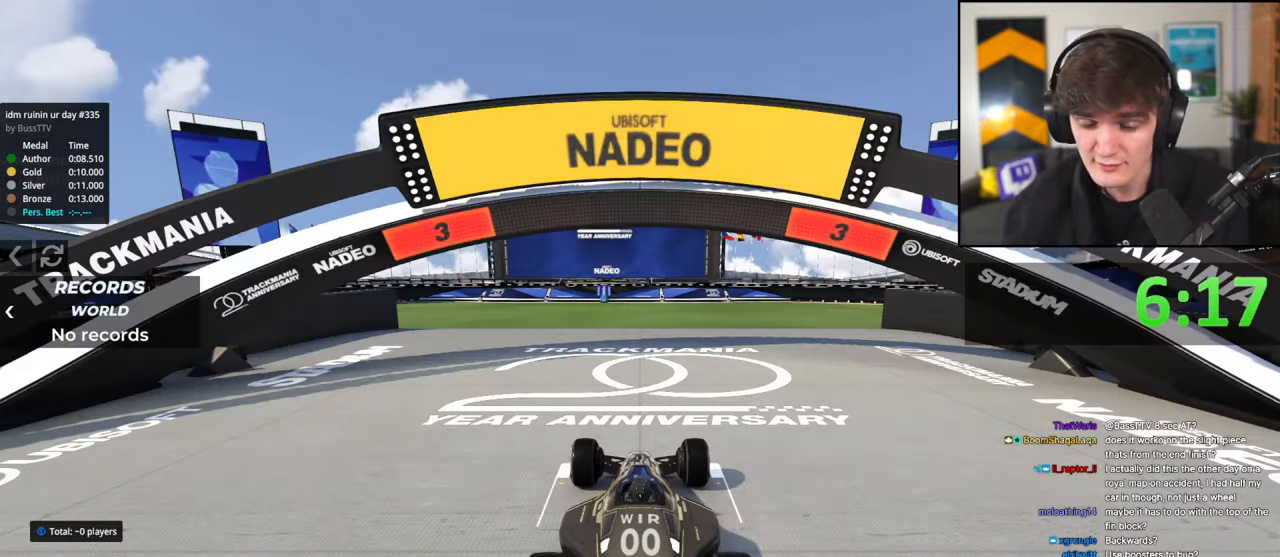
{"keys": ["up"], "events": []}
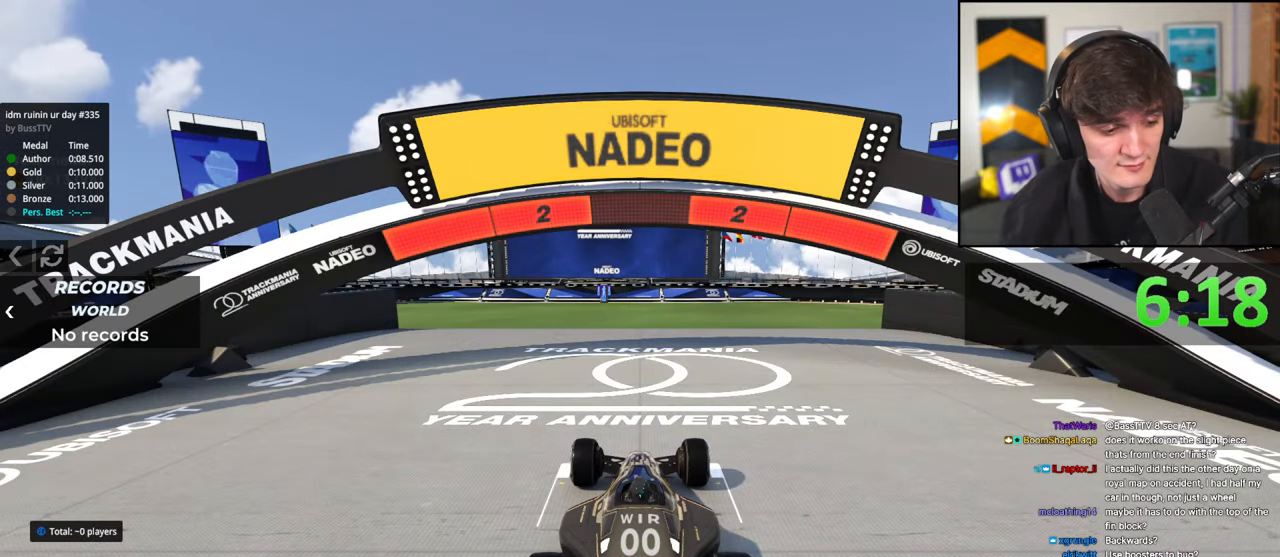
{"keys": ["up"], "events": []}
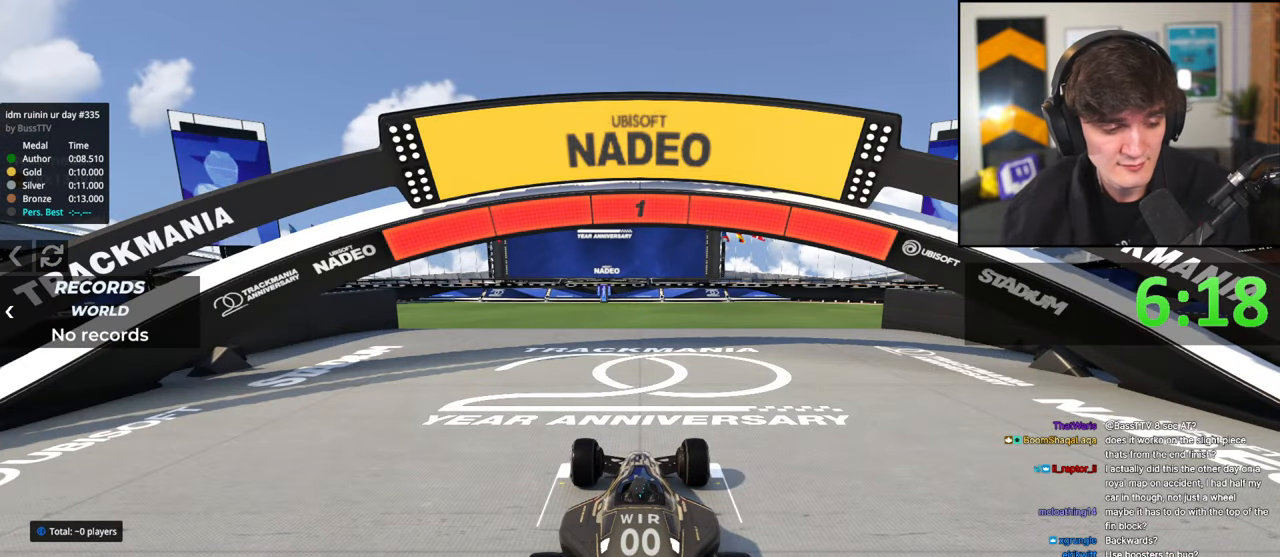
{"keys": ["up"], "events": []}
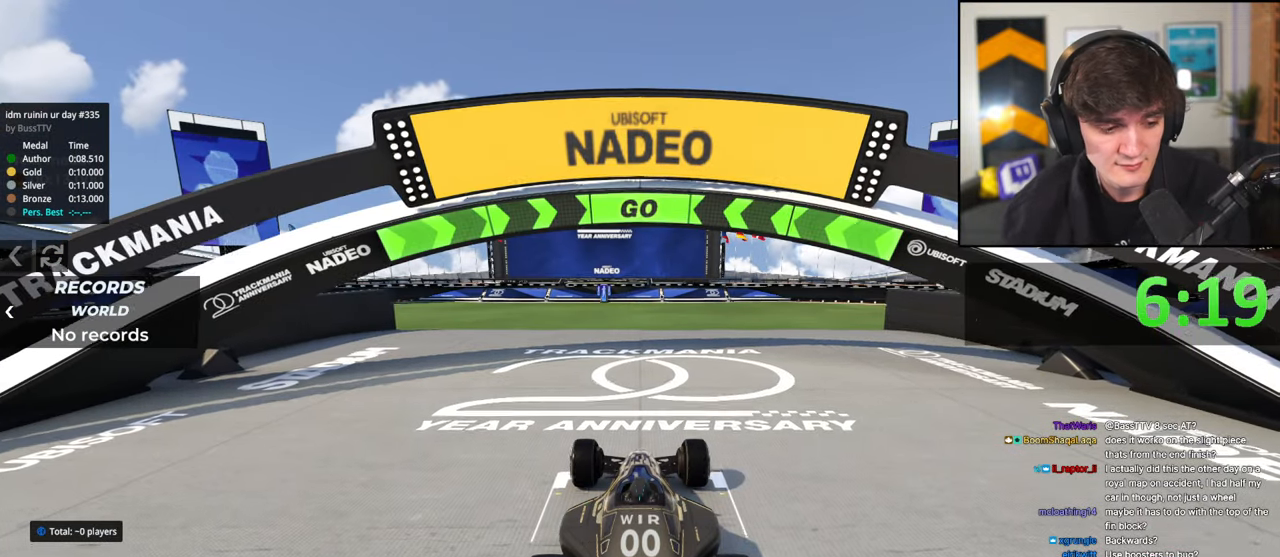
{"keys": ["brake", "right", "up"], "events": [[317, "brake", "down"], [317, "right", "down"]]}
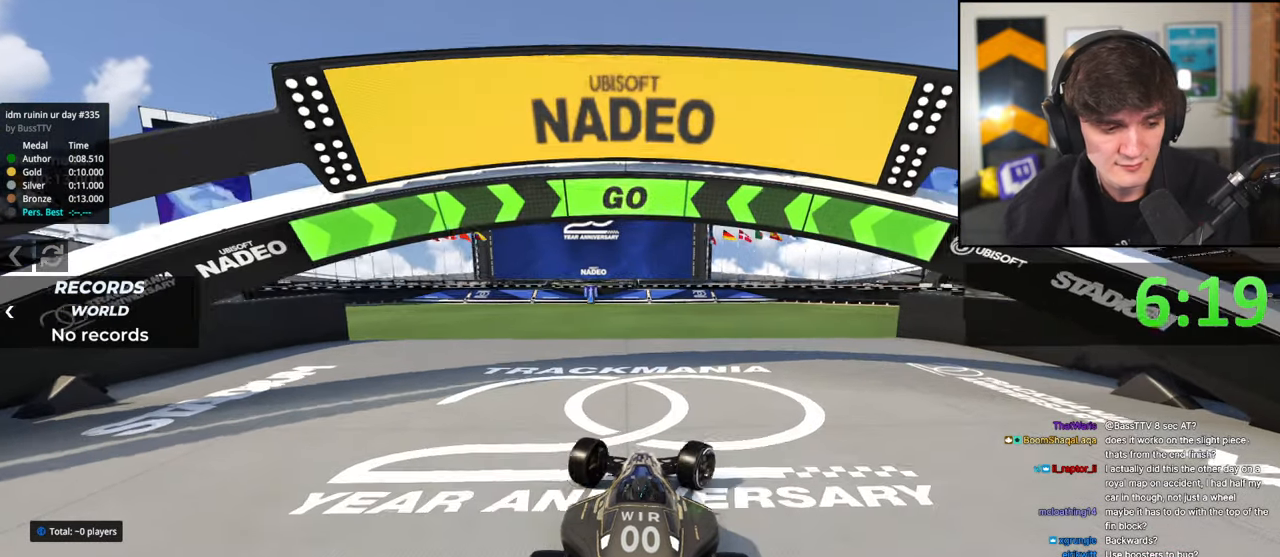
{"keys": ["brake", "right", "up"], "events": []}
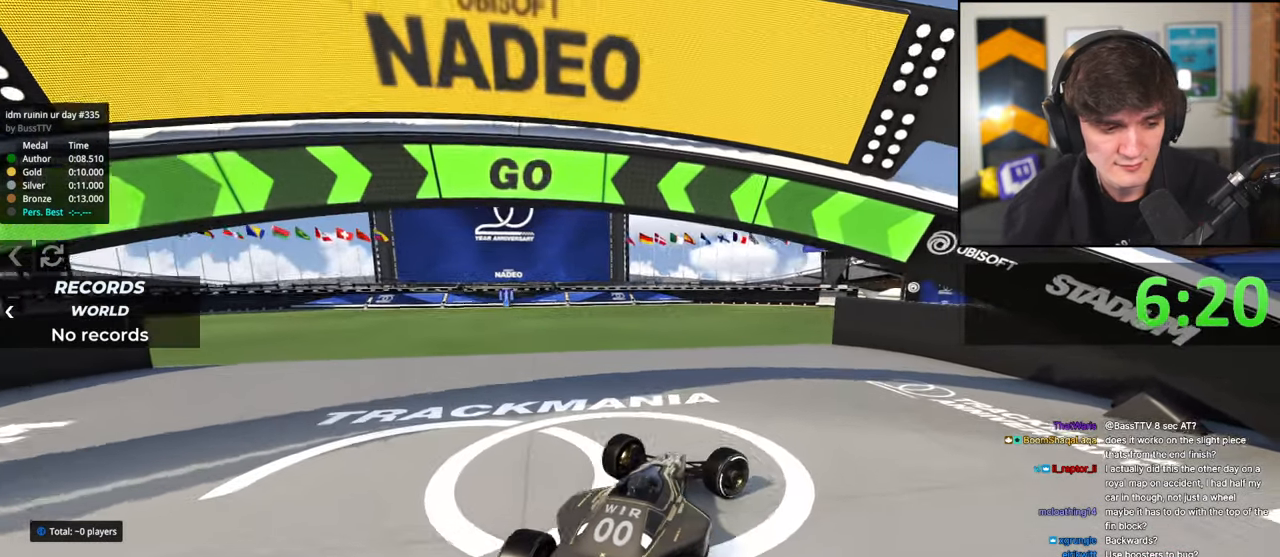
{"keys": ["right", "up"], "events": [[117, "right", "up"], [167, "brake", "up"], [350, "right", "down"]]}
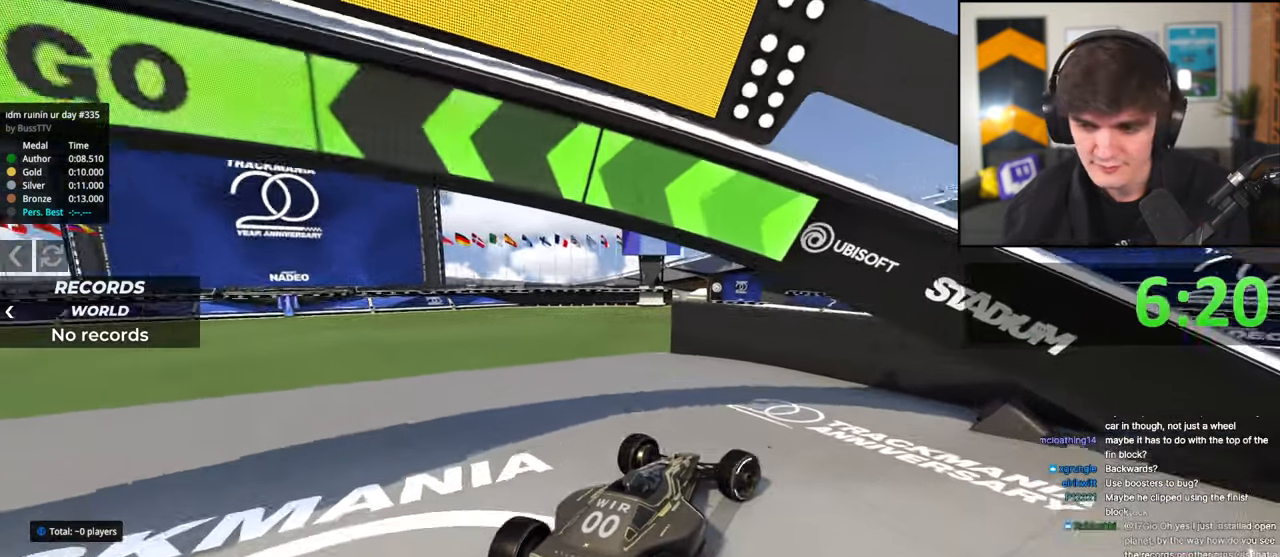
{"keys": ["brake", "right", "up"], "events": [[367, "brake", "down"]]}
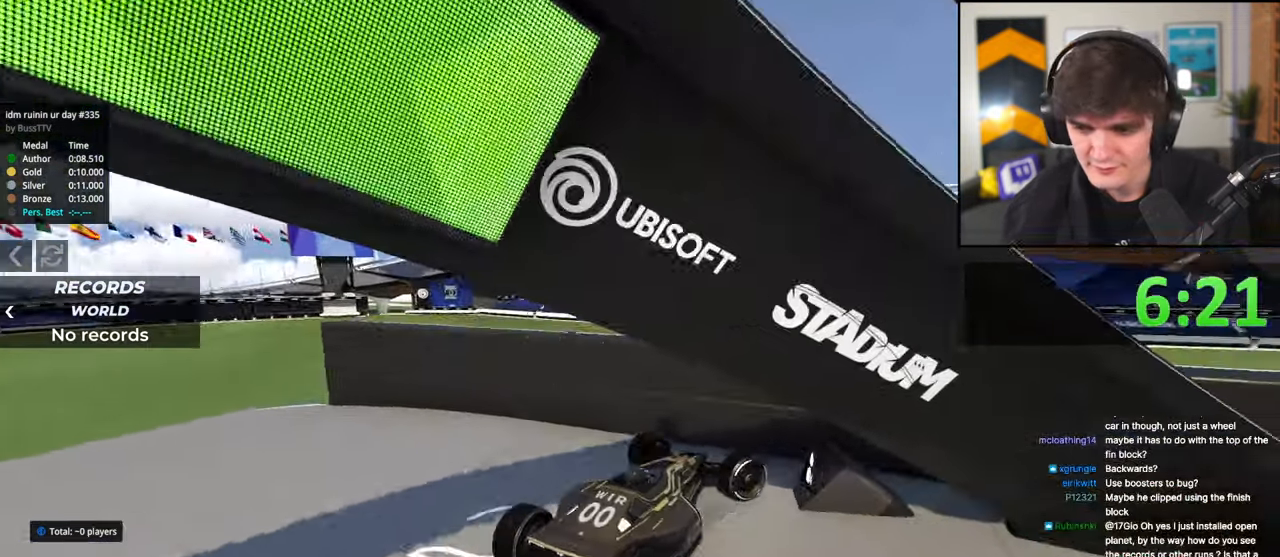
{"keys": ["brake", "right", "up"], "events": []}
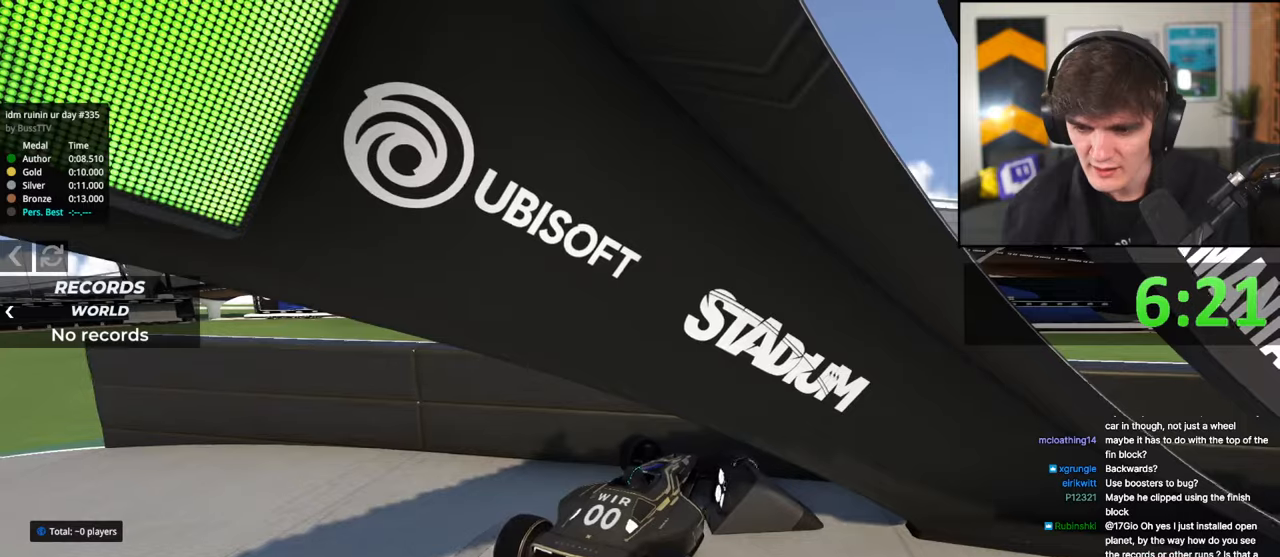
{"keys": ["up"], "events": [[67, "brake", "up"], [300, "right", "up"]]}
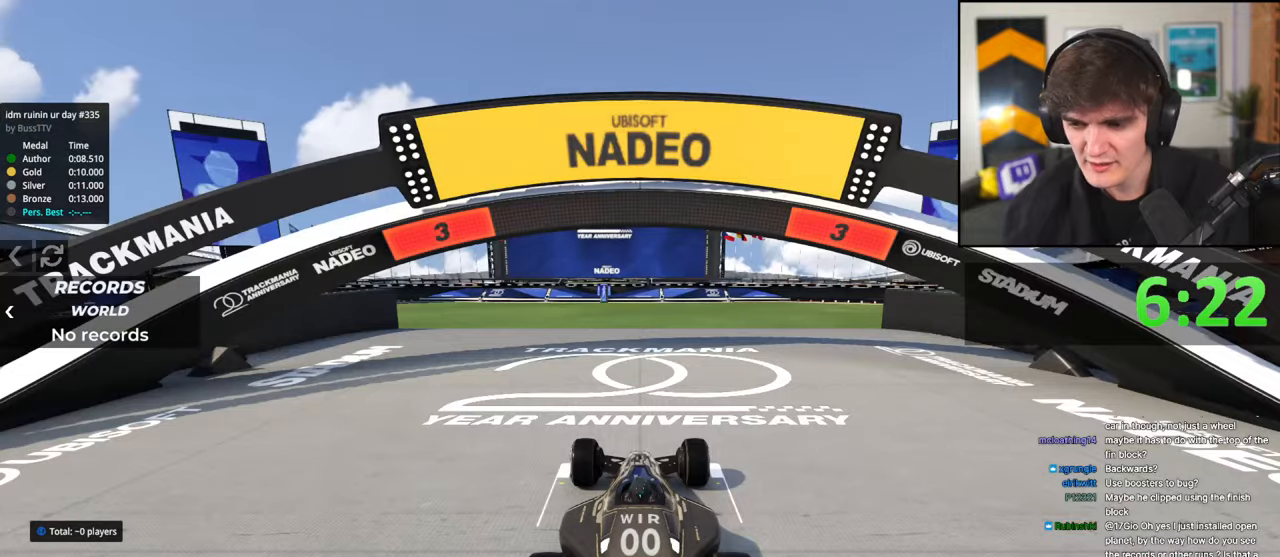
{"keys": [], "events": [[417, "up", "up"]]}
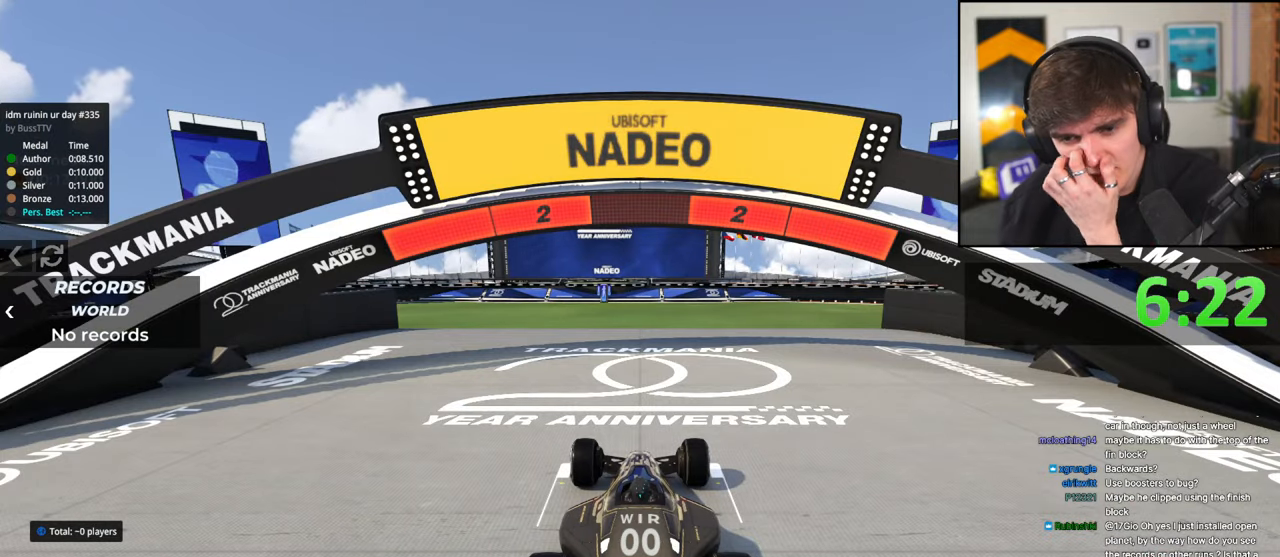
{"keys": ["down", "right"], "events": [[67, "down", "down"], [150, "right", "down"]]}
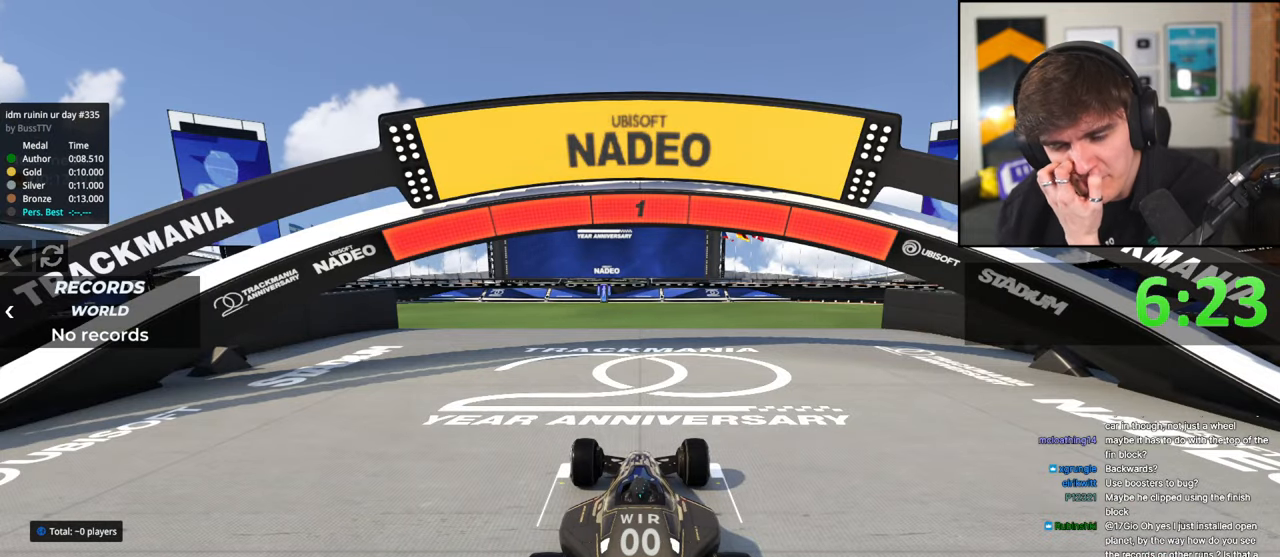
{"keys": ["down", "right"], "events": []}
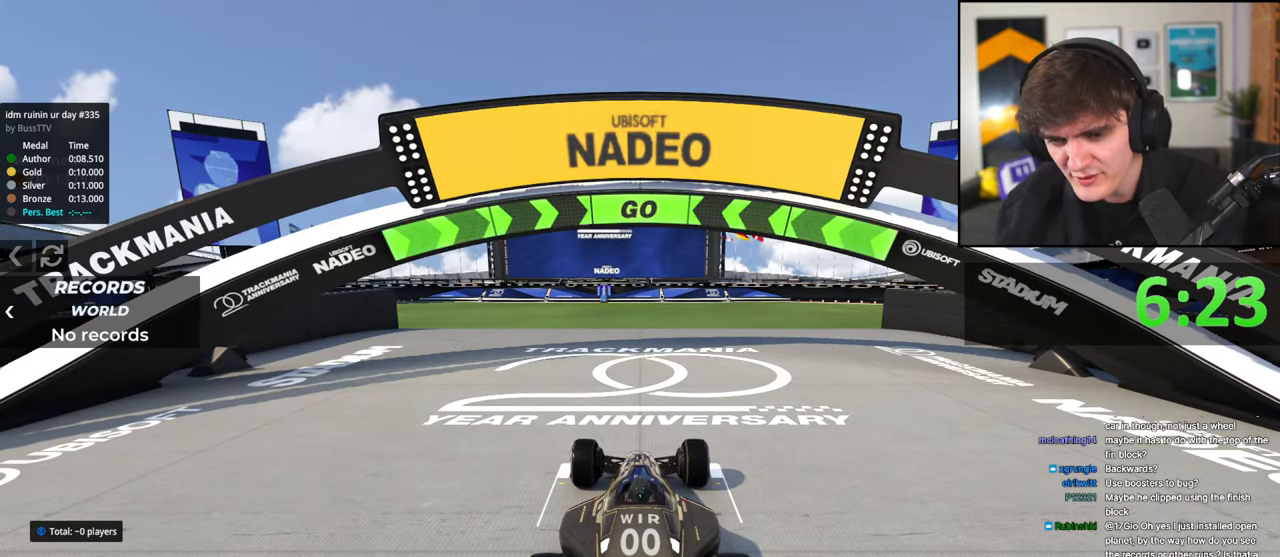
{"keys": ["down"], "events": [[417, "right", "up"]]}
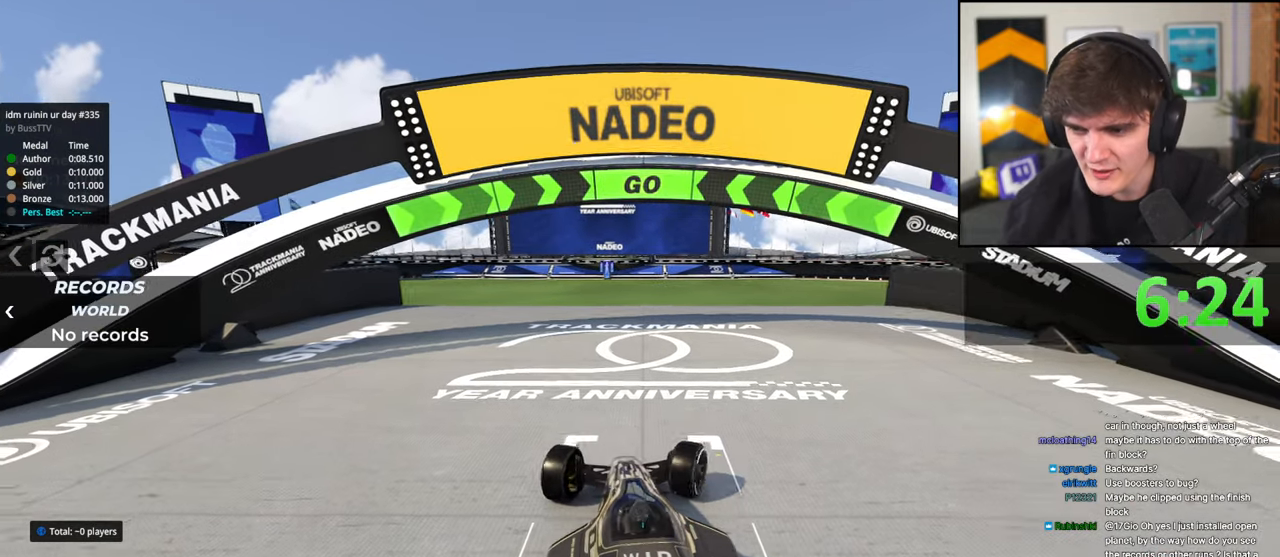
{"keys": ["right", "up"], "events": [[50, "left", "down"], [333, "down", "up"], [333, "left", "up"], [433, "right", "down"], [433, "up", "down"]]}
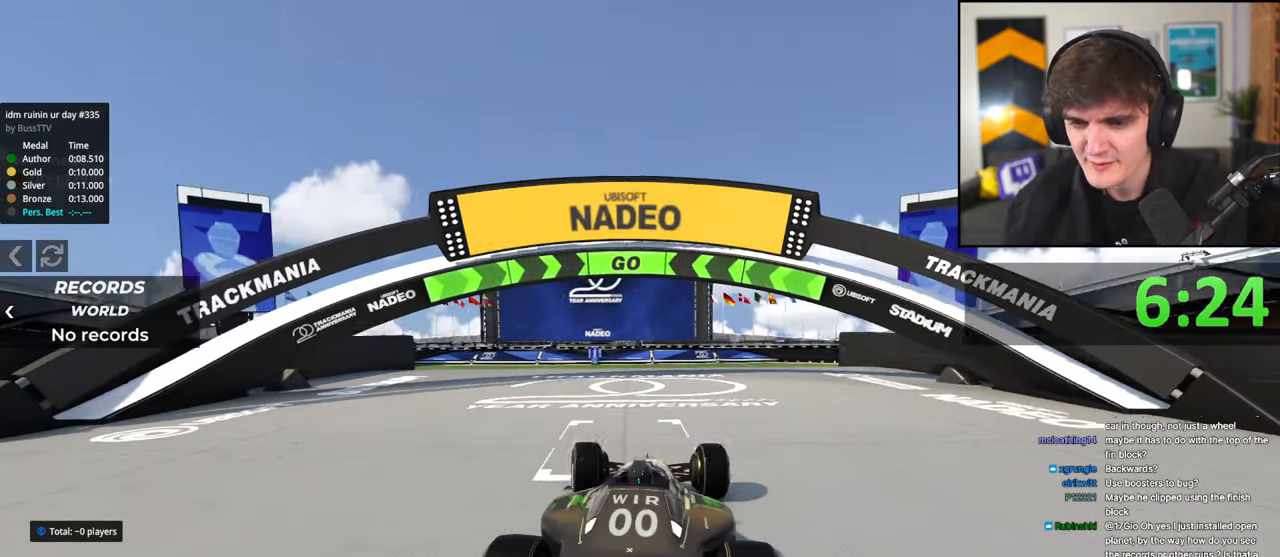
{"keys": ["right", "up"], "events": []}
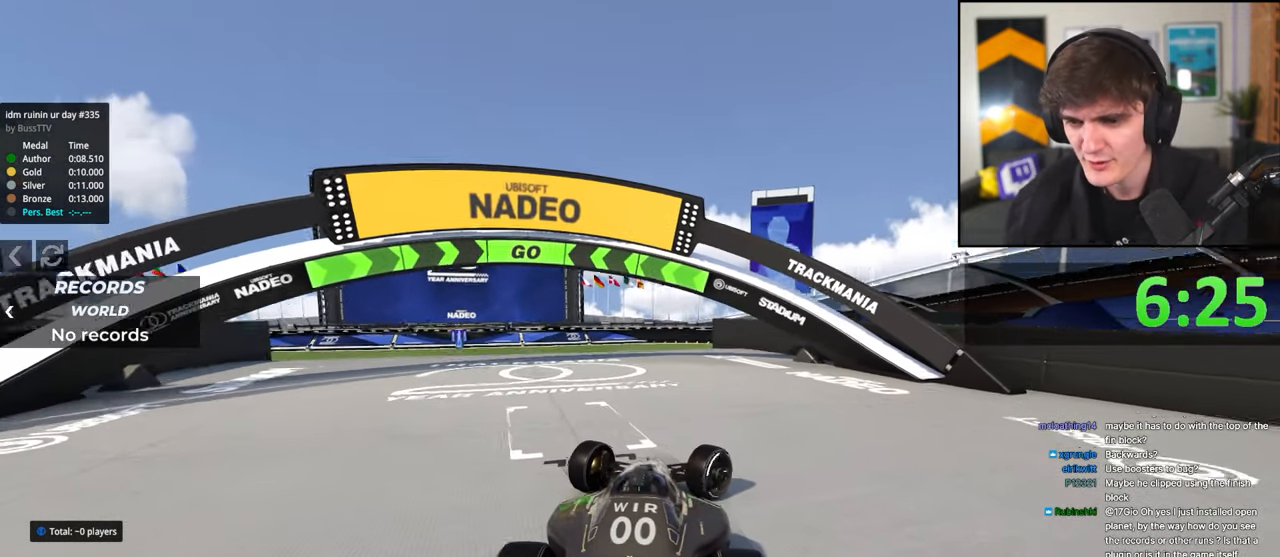
{"keys": ["down", "right", "up"], "events": [[233, "down", "down"]]}
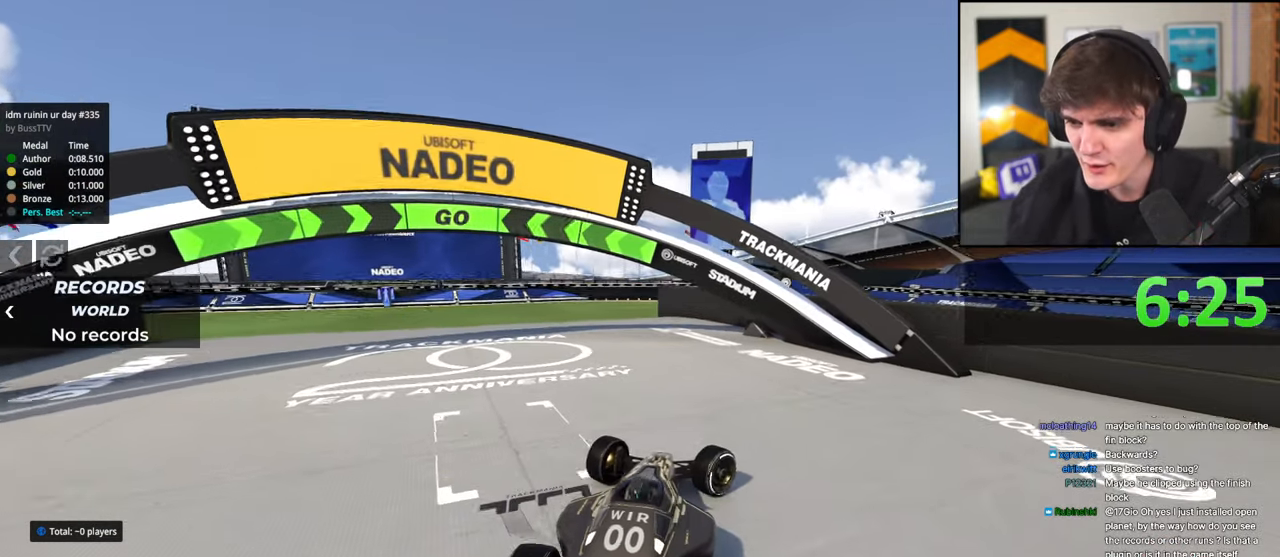
{"keys": ["up"], "events": [[250, "down", "up"], [333, "right", "up"]]}
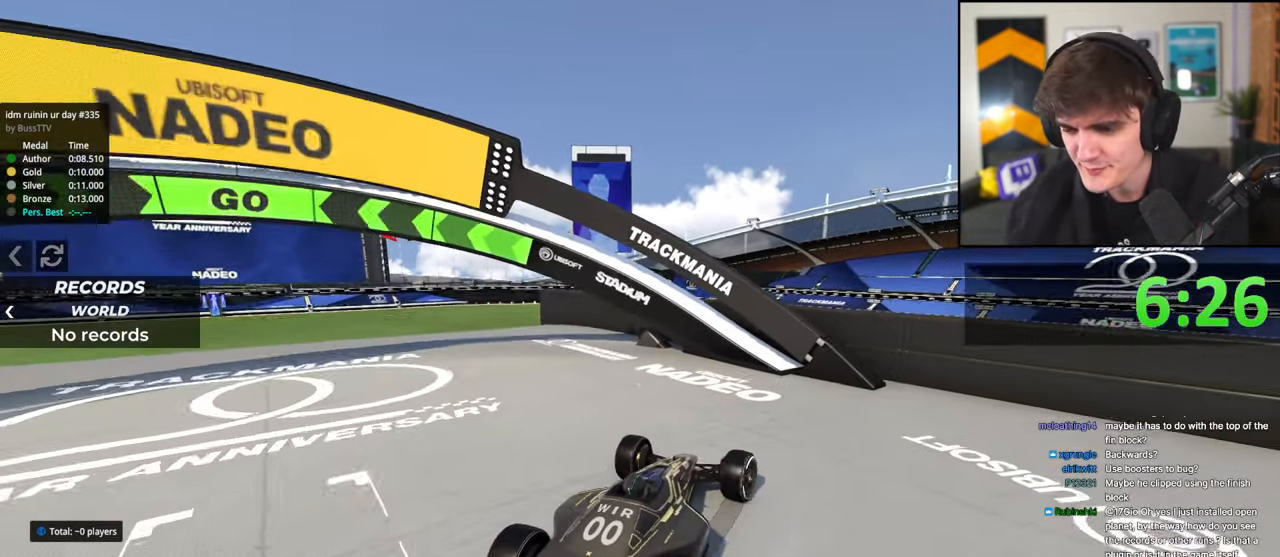
{"keys": ["up"], "events": [[350, "left", "down"], [450, "left", "up"]]}
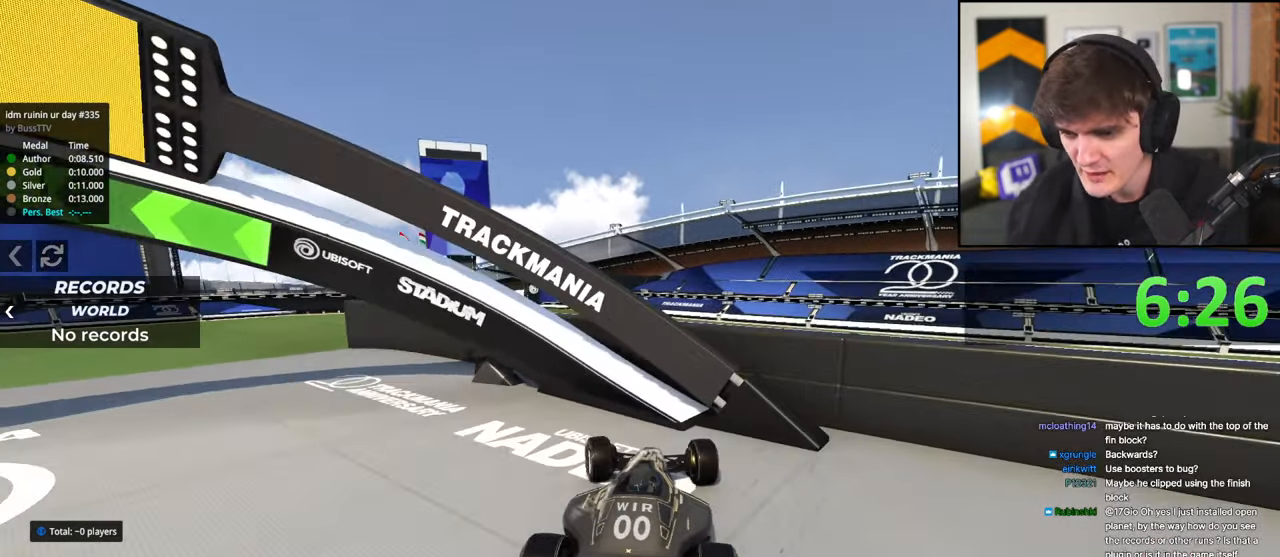
{"keys": ["right", "up"], "events": [[33, "left", "down"], [133, "left", "up"], [183, "right", "down"]]}
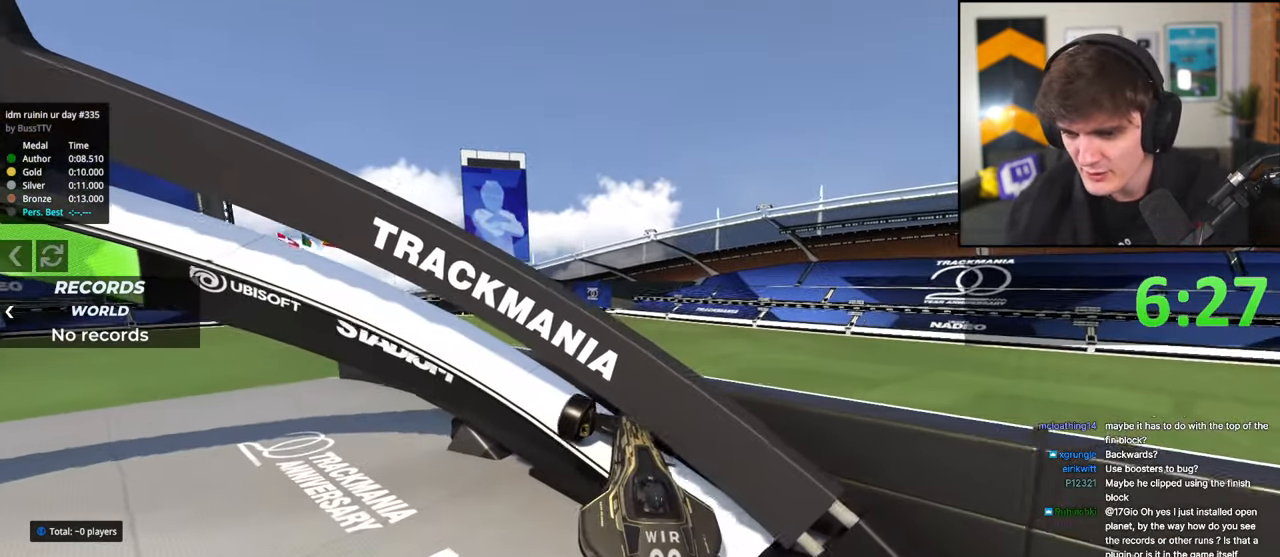
{"keys": ["right", "up"], "events": []}